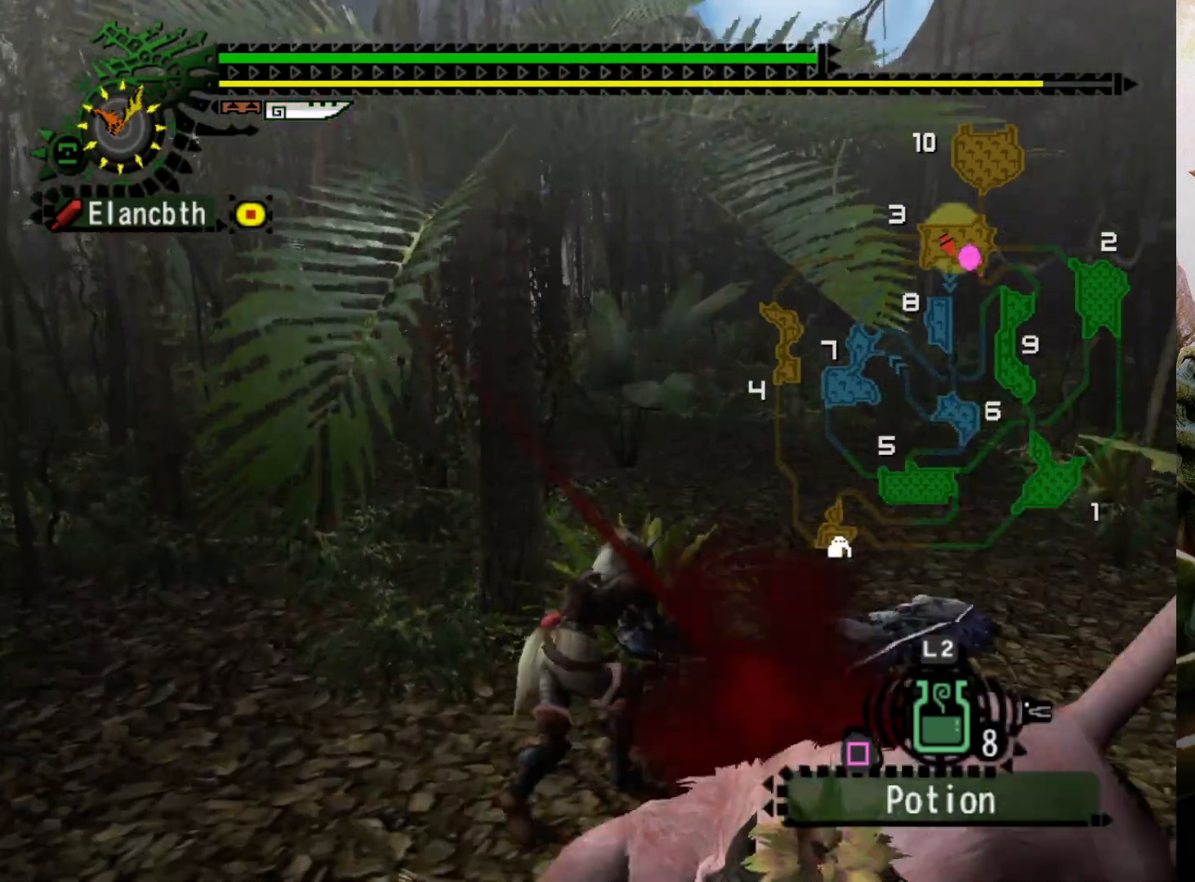
Gameplay with a controller (PlayStation layout); each line is a JSON object with the inputs held at the frame after it. "events" lists button and stick changes between this image and that frame as [ms after this image, input, new state], when the widget could be followed in between. Not read: L3 R3.
{"buttons": ["CROSS"], "left_stick": "right", "right_stick": "center", "events": [[200, "left_stick", "right"], [333, "CROSS", "down"], [400, "CROSS", "up"], [500, "CROSS", "down"]]}
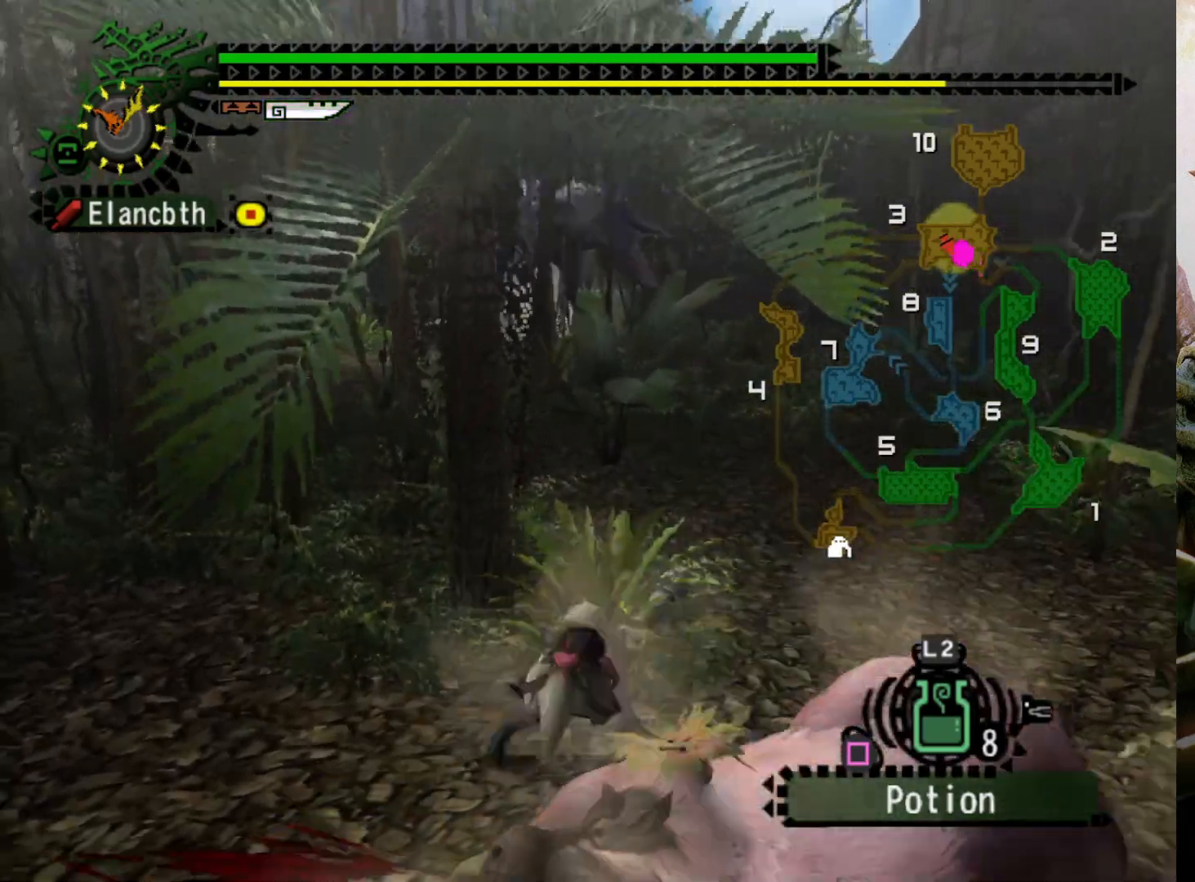
{"buttons": [], "left_stick": "center", "right_stick": "center", "events": [[100, "CROSS", "up"], [167, "CROSS", "down"], [267, "CROSS", "up"], [300, "left_stick", "center"]]}
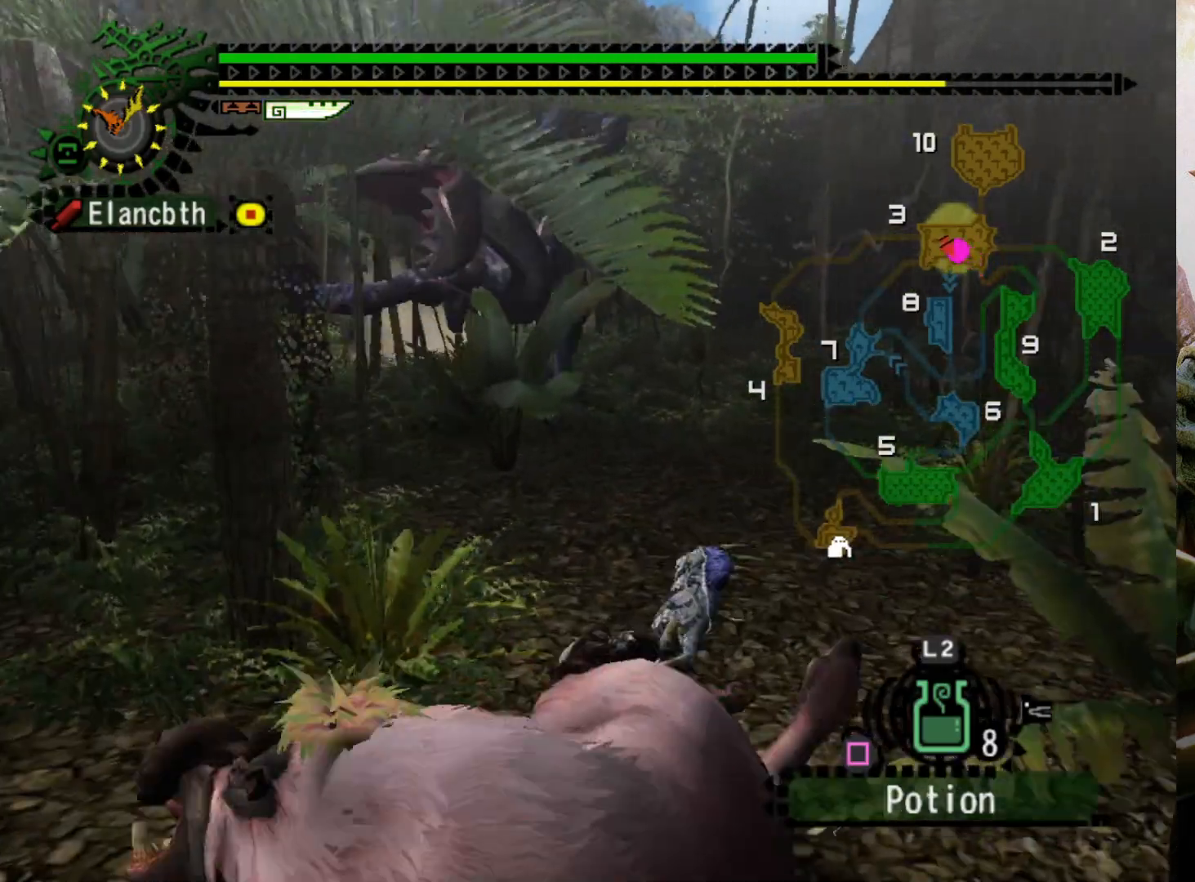
{"buttons": ["R1"], "left_stick": "center", "right_stick": "center", "events": [[67, "R1", "down"]]}
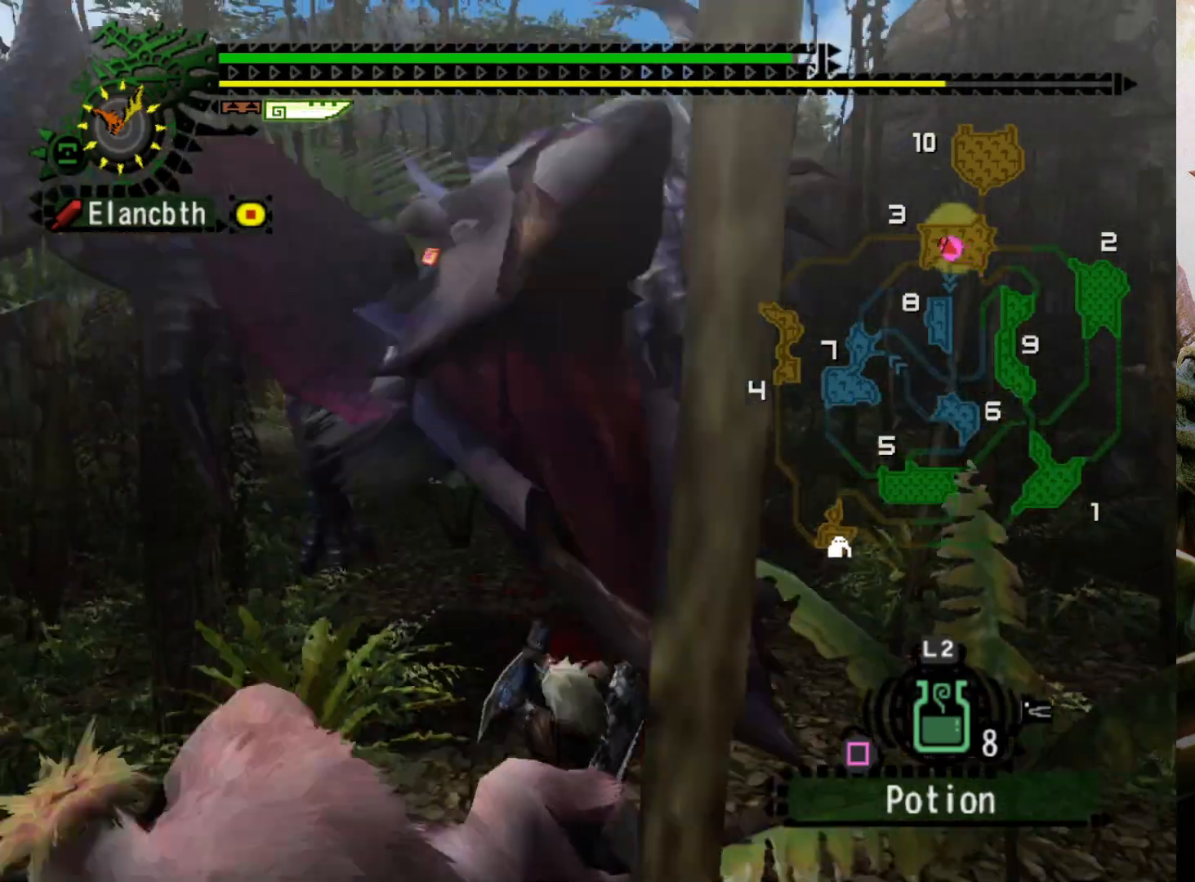
{"buttons": ["DPAD_LEFT"], "left_stick": "center", "right_stick": "center", "events": [[200, "R1", "up"], [367, "DPAD_LEFT", "down"]]}
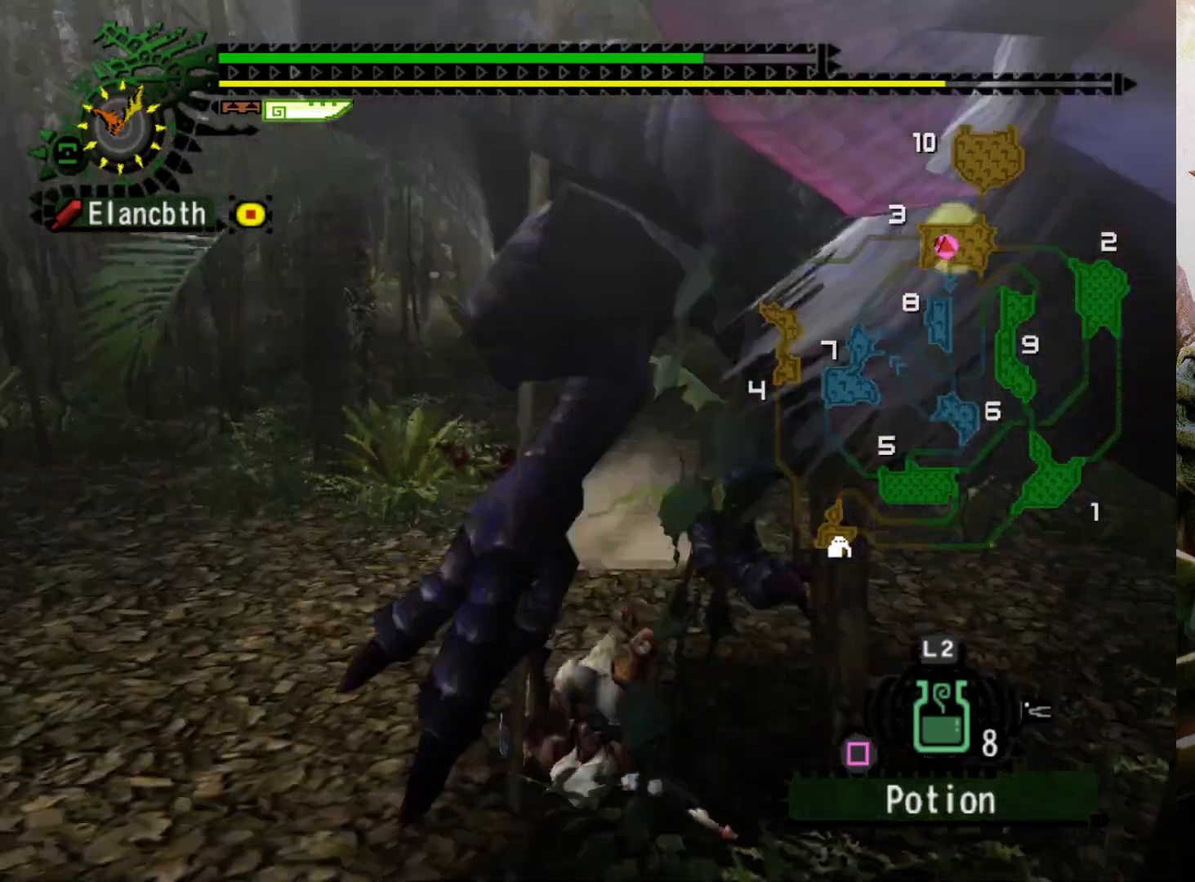
{"buttons": ["DPAD_LEFT"], "left_stick": "center", "right_stick": "center", "events": [[33, "DPAD_LEFT", "up"], [467, "DPAD_LEFT", "down"]]}
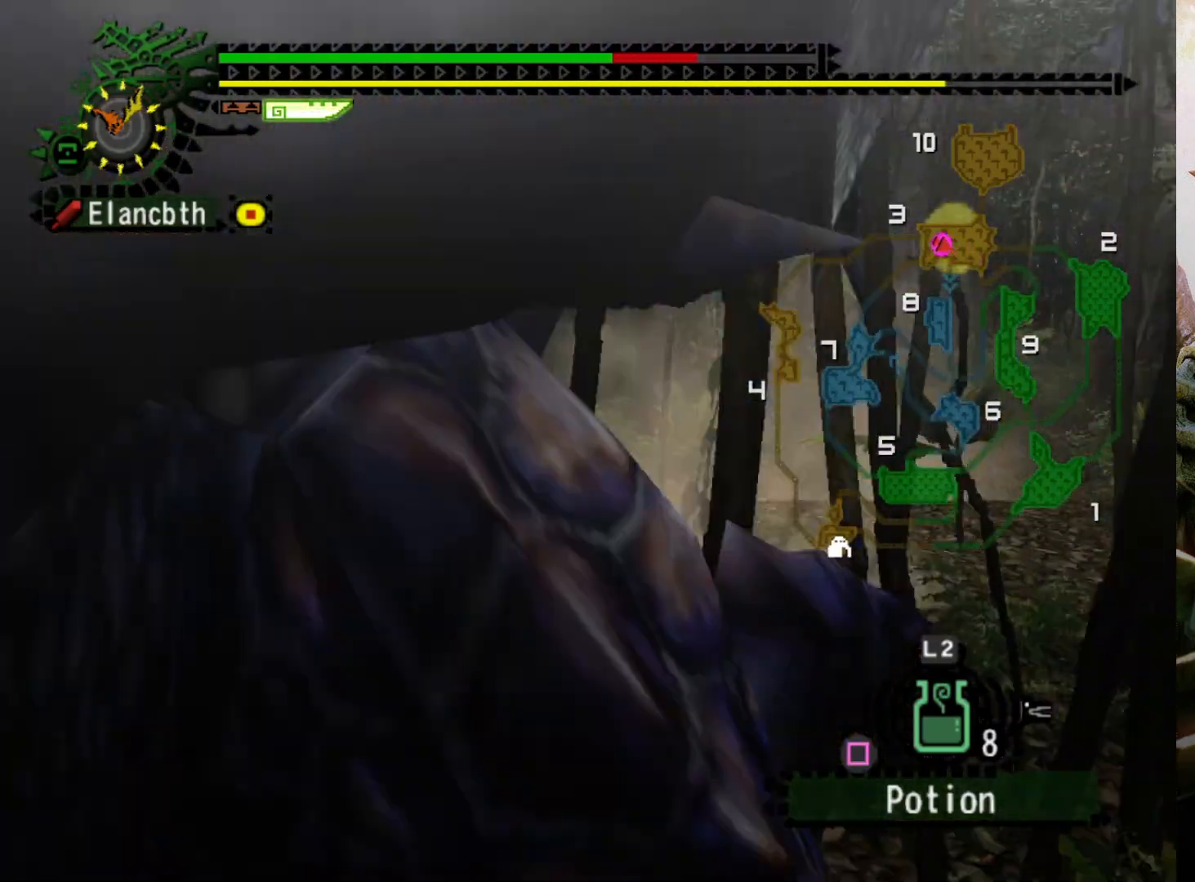
{"buttons": ["DPAD_LEFT"], "left_stick": "center", "right_stick": "center", "events": []}
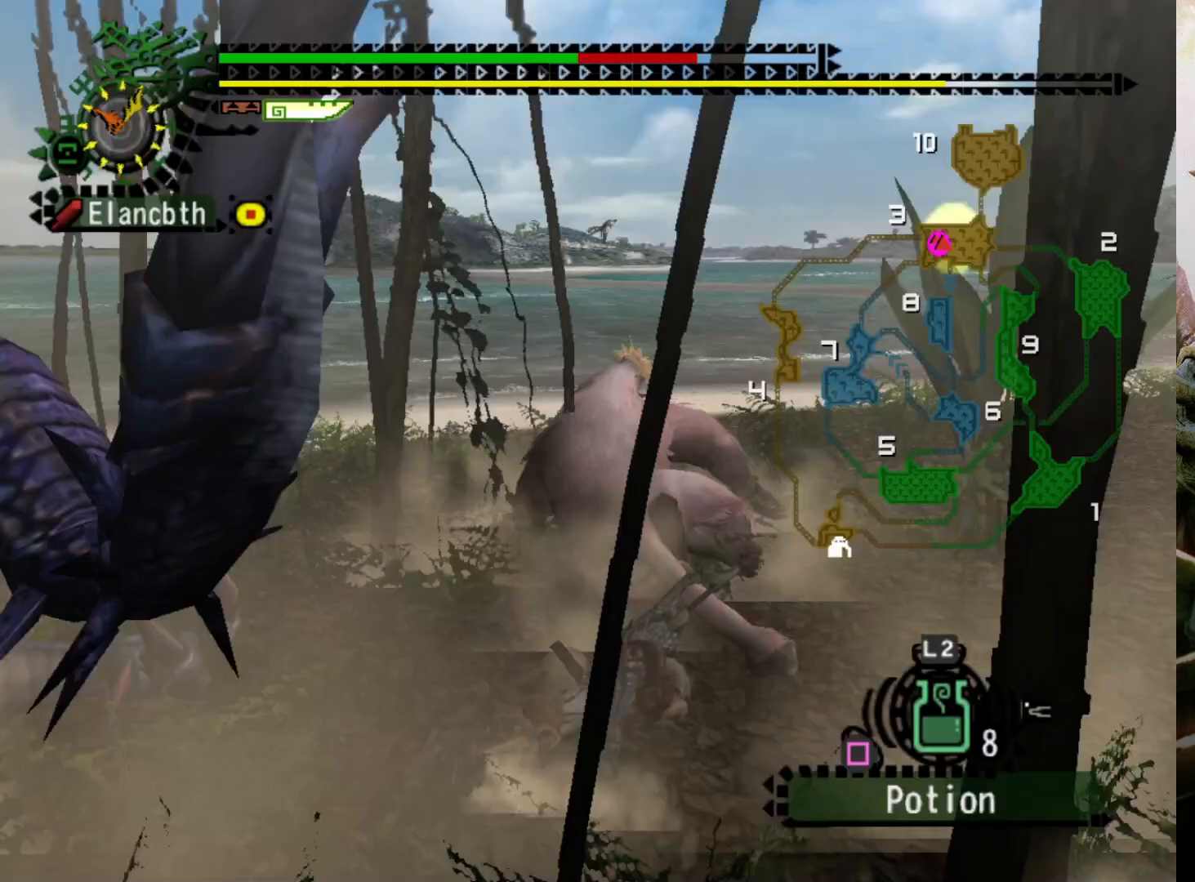
{"buttons": [], "left_stick": "center", "right_stick": "center", "events": [[133, "DPAD_LEFT", "up"]]}
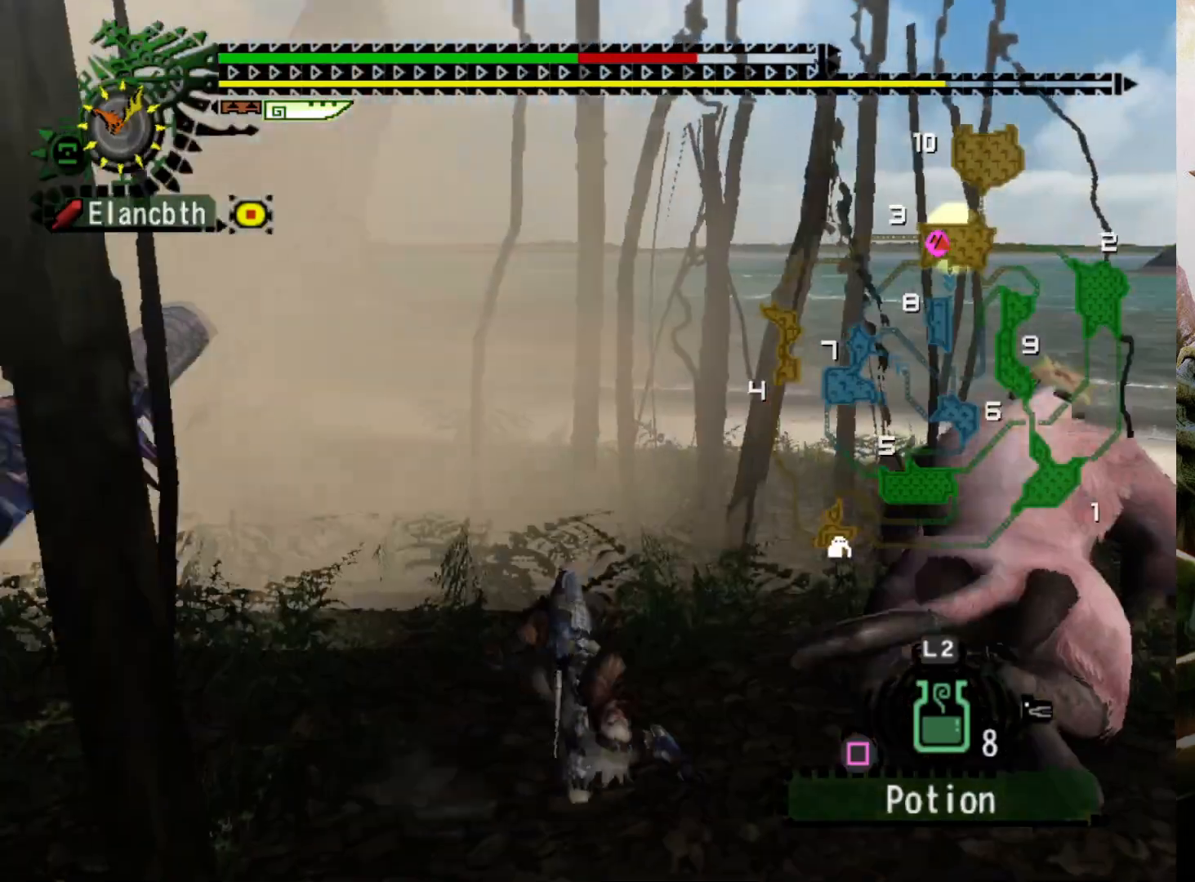
{"buttons": [], "left_stick": "center", "right_stick": "center", "events": [[233, "DPAD_LEFT", "down"], [367, "DPAD_LEFT", "up"]]}
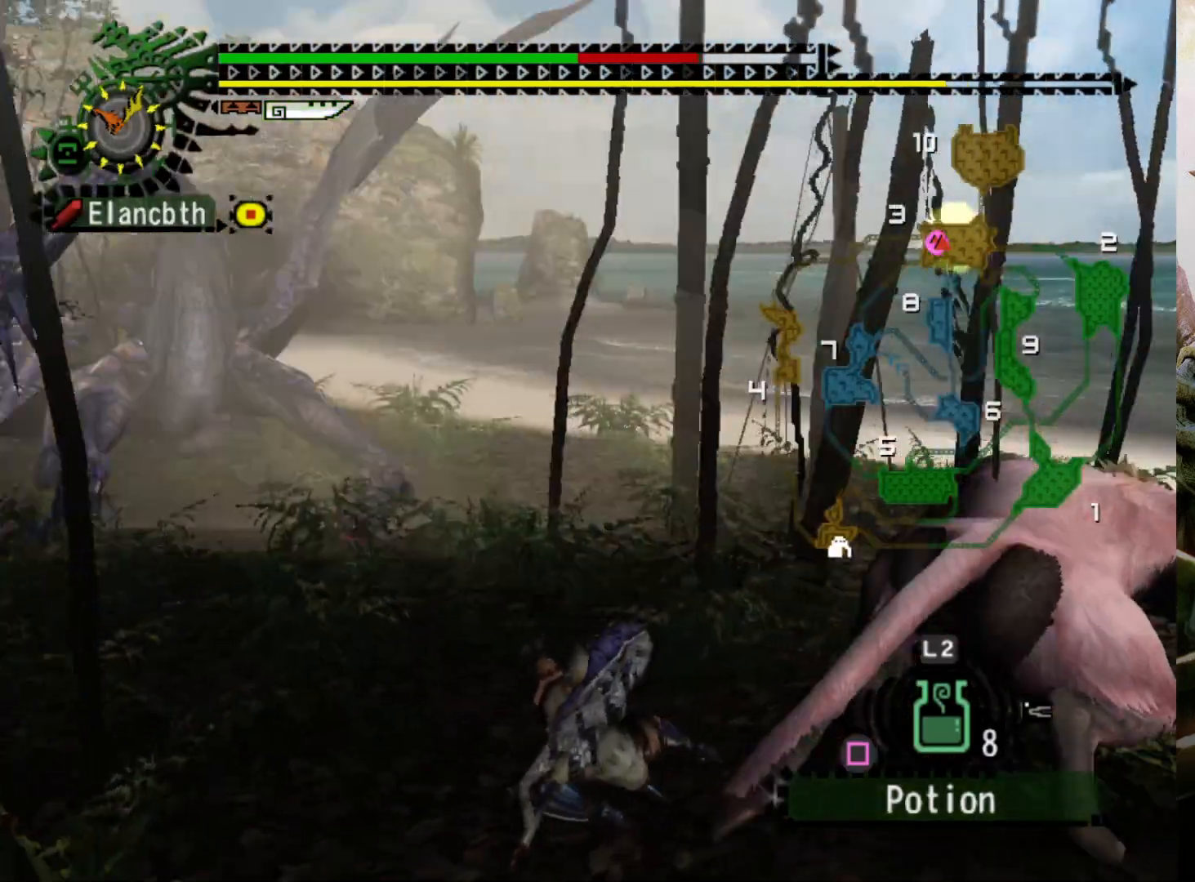
{"buttons": [], "left_stick": "down-right", "right_stick": "center", "events": [[200, "left_stick", "down"], [467, "left_stick", "down-right"]]}
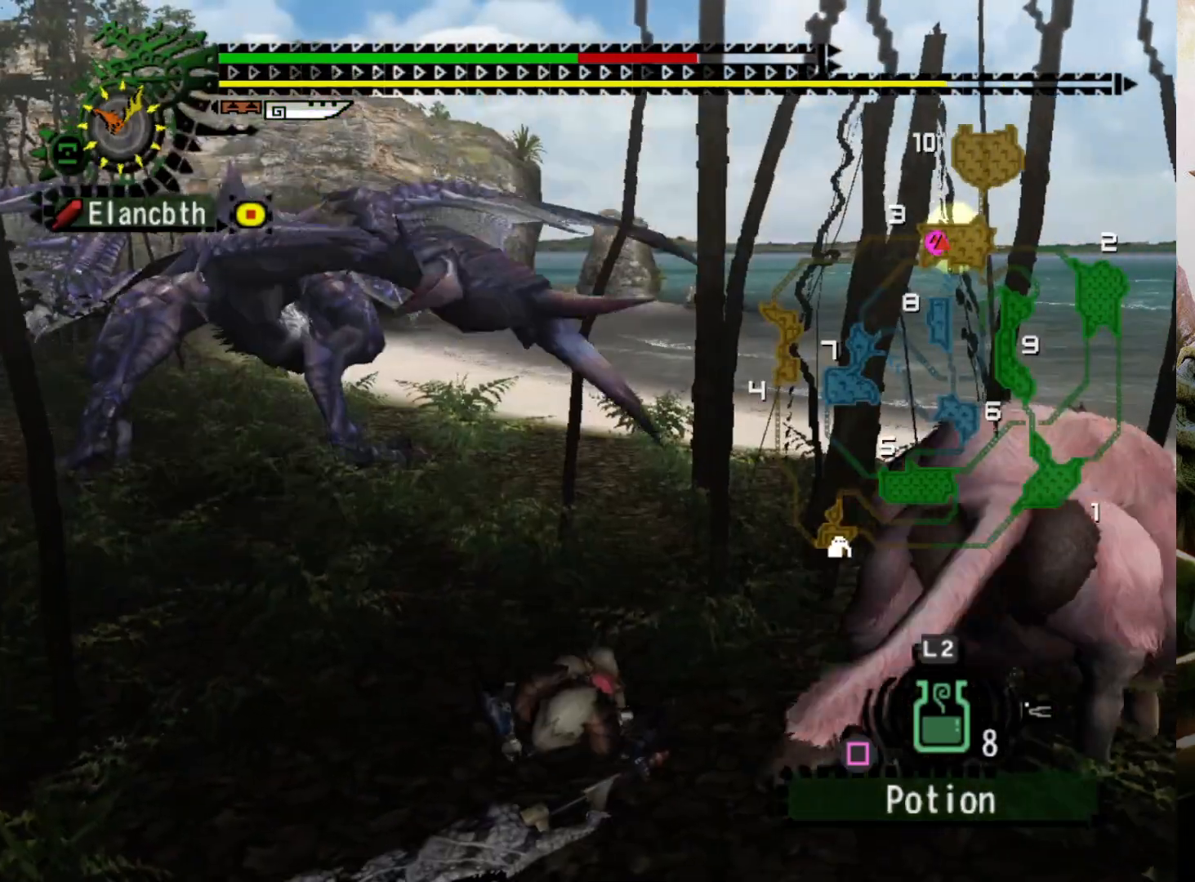
{"buttons": [], "left_stick": "down", "right_stick": "center", "events": [[367, "left_stick", "down"]]}
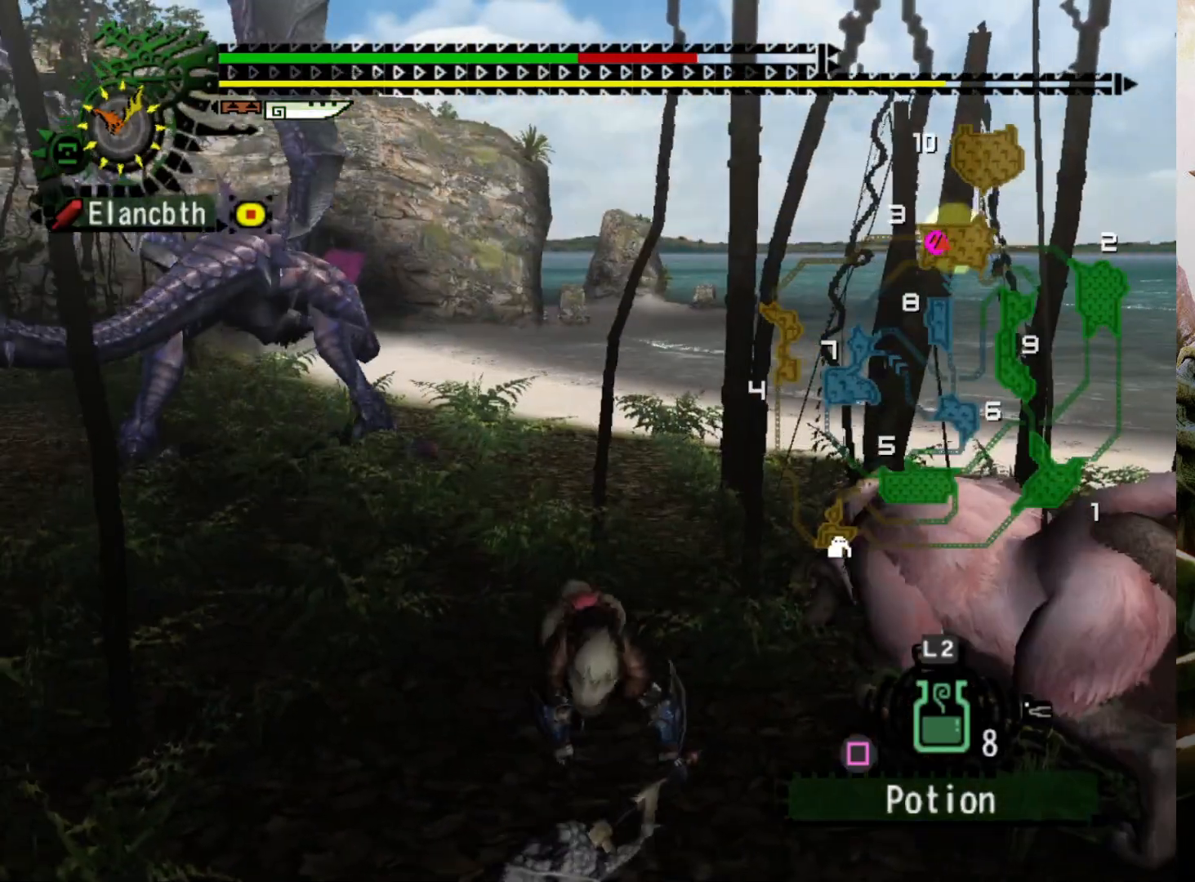
{"buttons": [], "left_stick": "down-right", "right_stick": "center", "events": [[100, "left_stick", "down-right"]]}
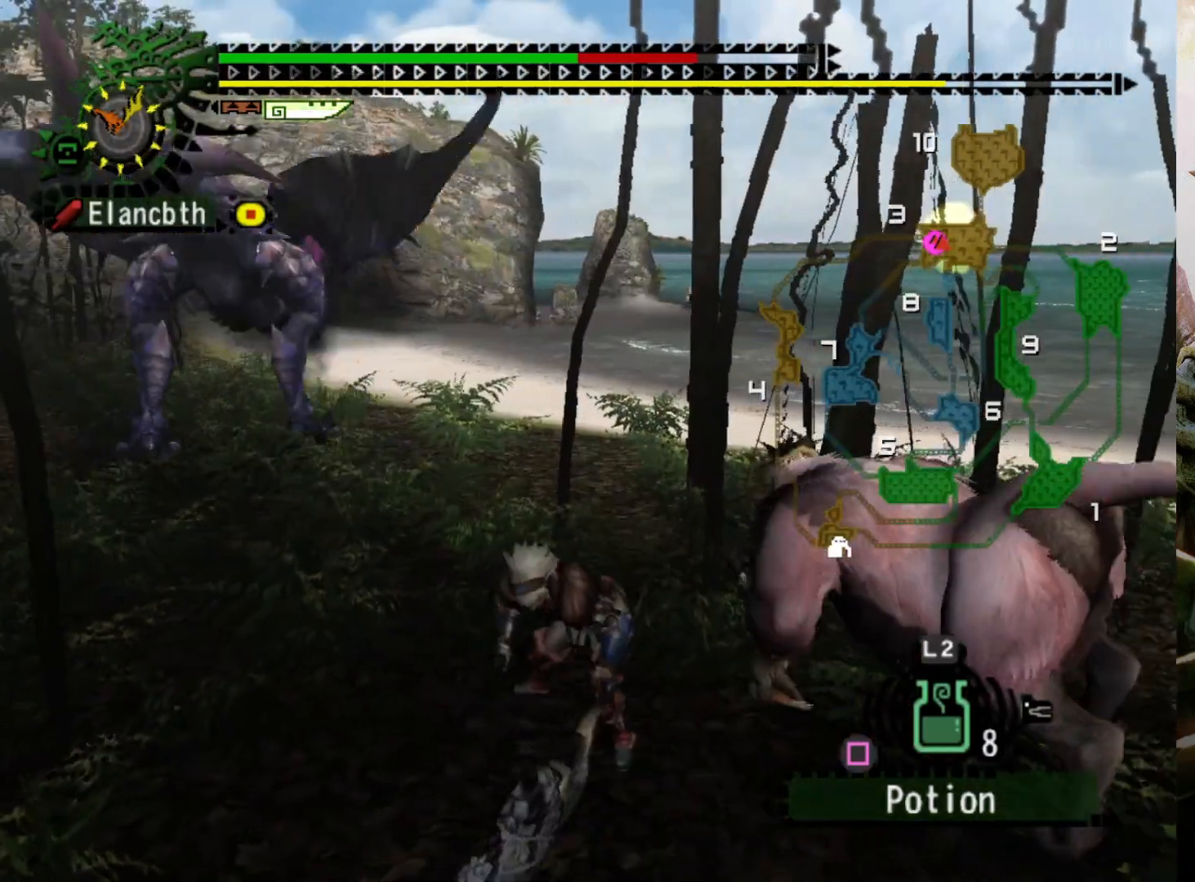
{"buttons": [], "left_stick": "down-right", "right_stick": "center", "events": []}
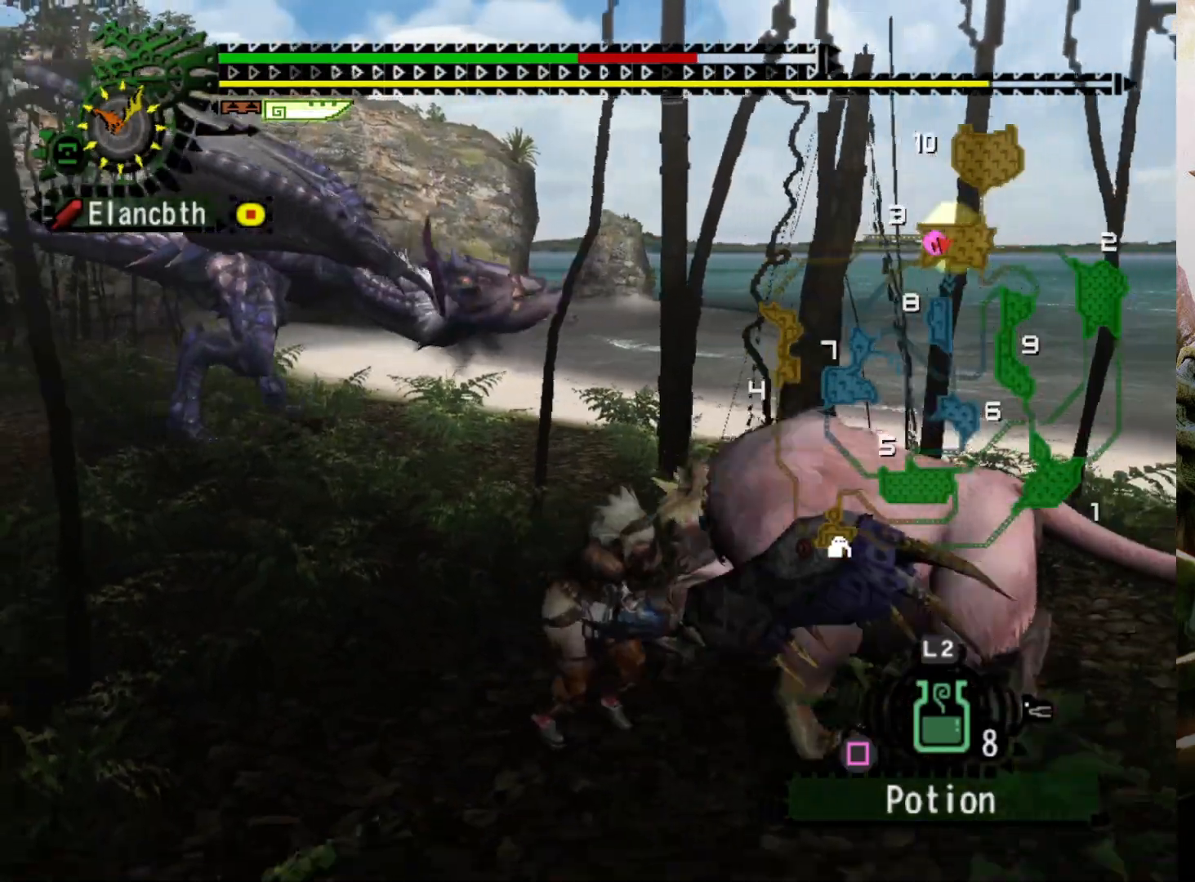
{"buttons": [], "left_stick": "down", "right_stick": "center", "events": [[467, "left_stick", "down"]]}
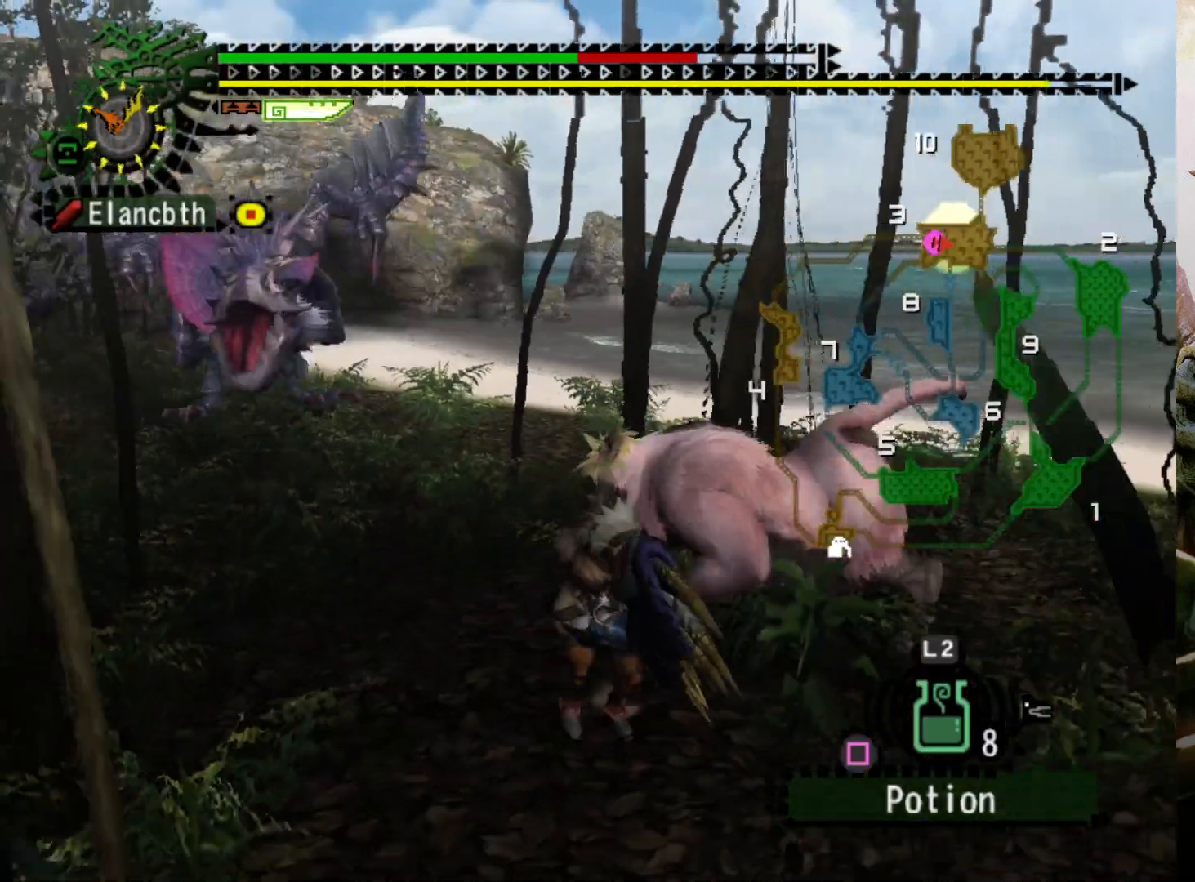
{"buttons": [], "left_stick": "down-left", "right_stick": "center", "events": [[67, "left_stick", "down-left"]]}
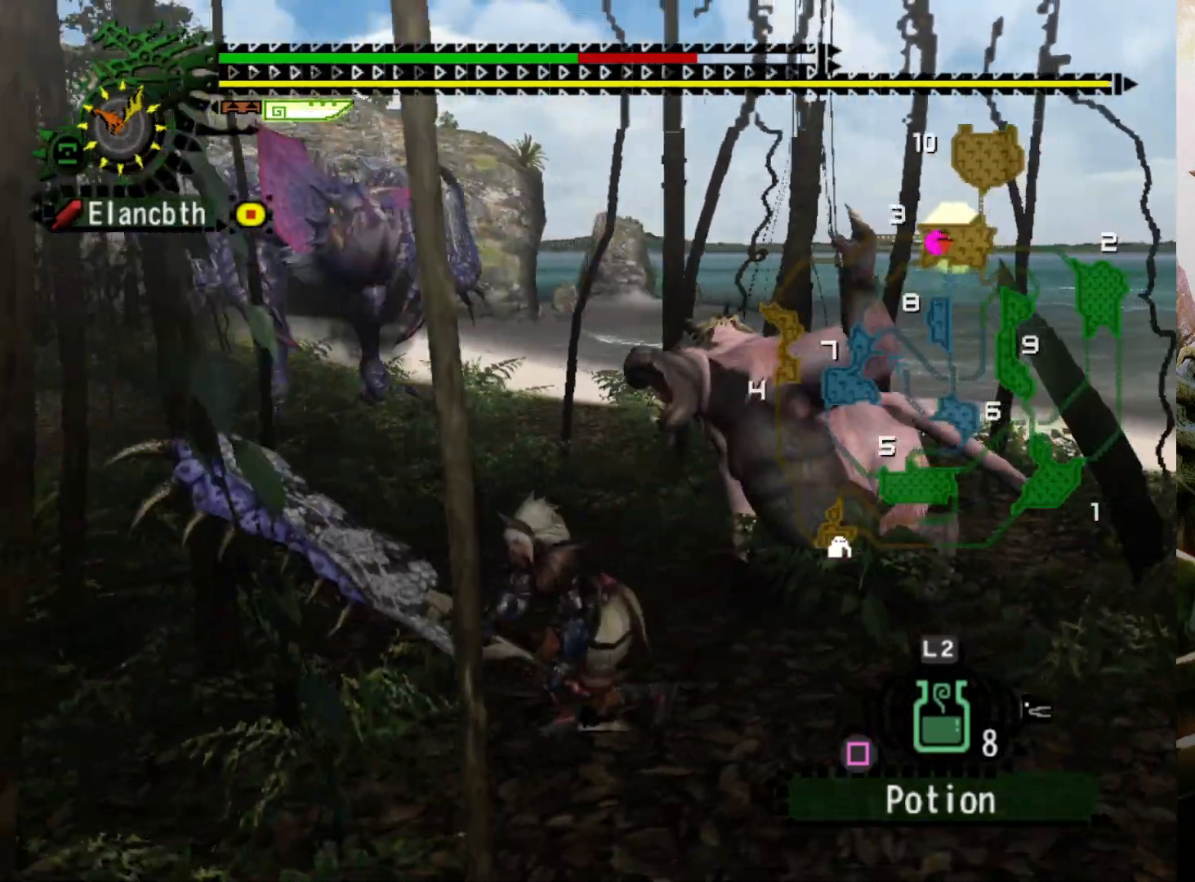
{"buttons": [], "left_stick": "down-left", "right_stick": "center", "events": [[33, "CROSS", "down"], [167, "CROSS", "up"], [200, "CROSS", "down"], [467, "CROSS", "up"]]}
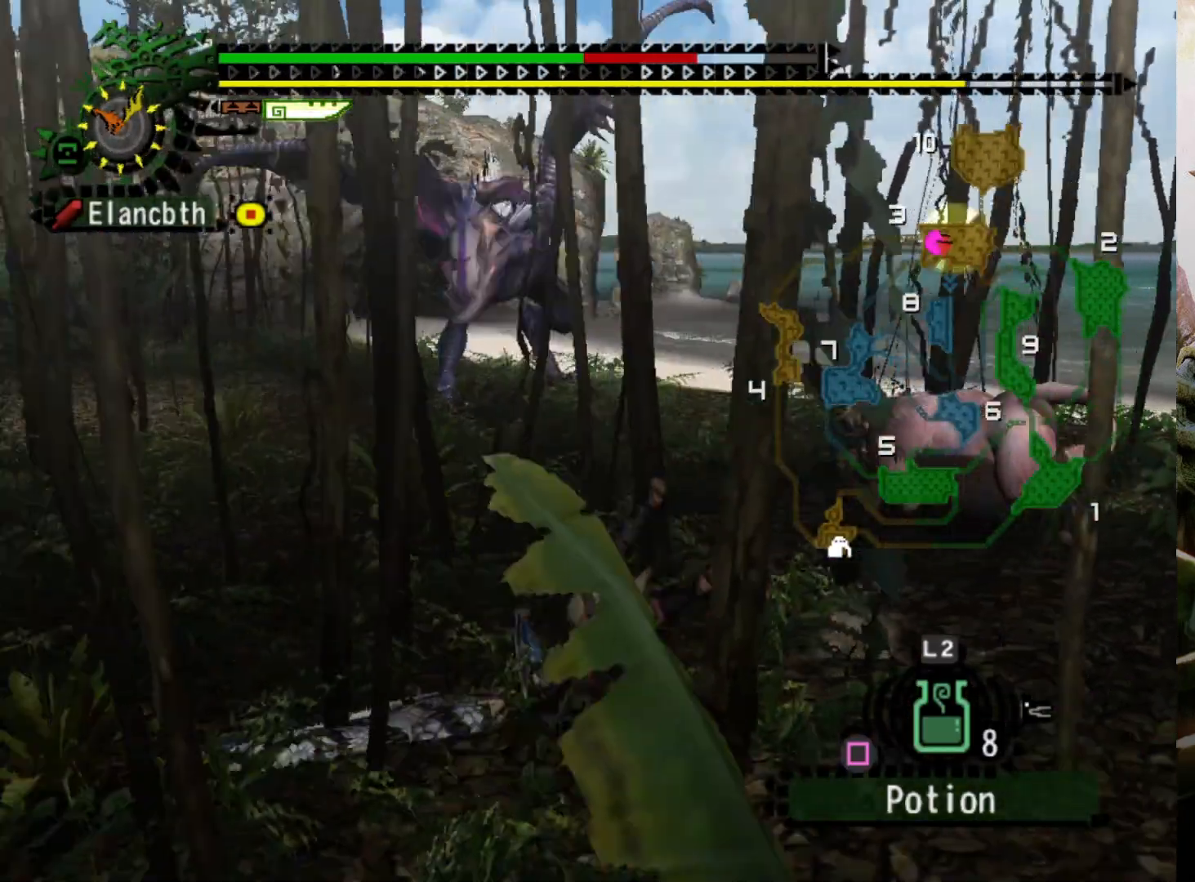
{"buttons": [], "left_stick": "down-left", "right_stick": "center", "events": [[100, "left_stick", "center"], [267, "left_stick", "left"], [367, "DPAD_RIGHT", "down"], [467, "DPAD_RIGHT", "up"], [500, "left_stick", "down-left"]]}
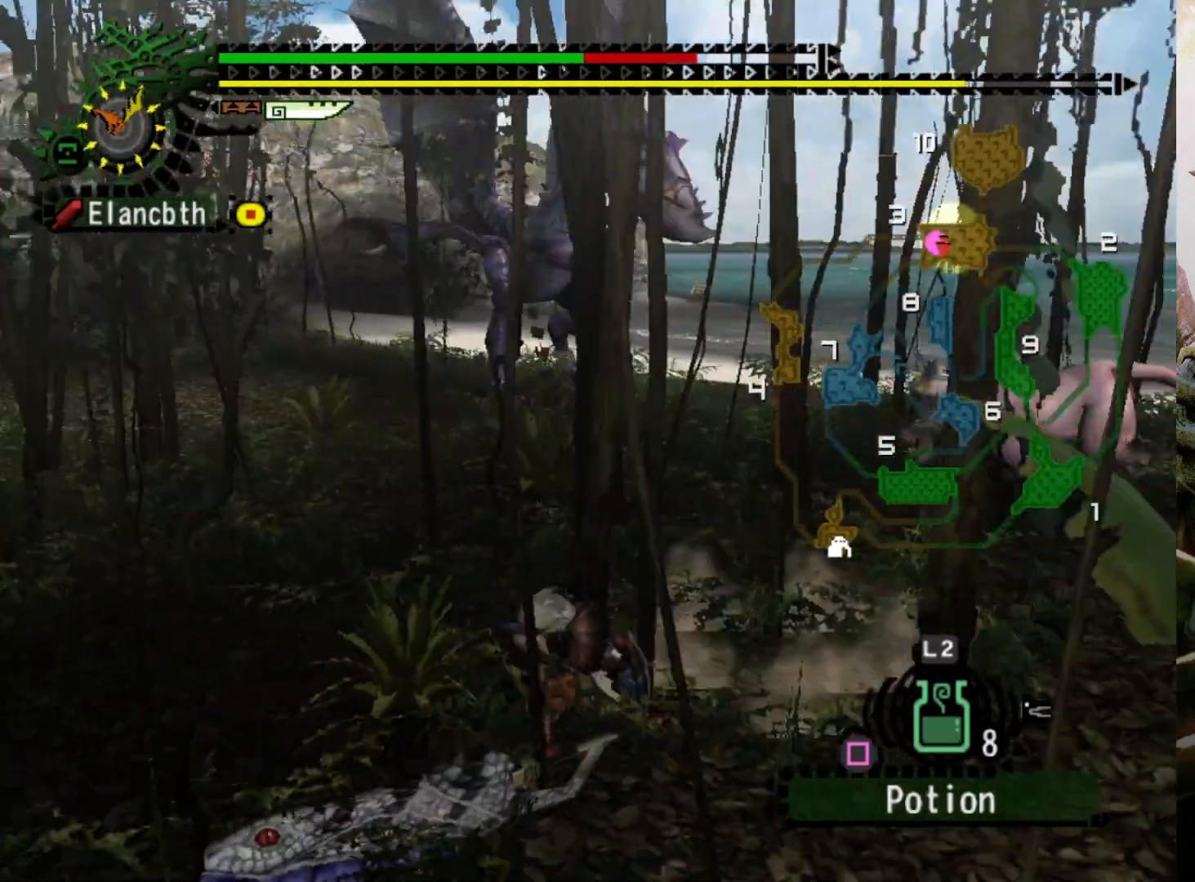
{"buttons": ["R2"], "left_stick": "right", "right_stick": "center", "events": [[133, "left_stick", "down"], [233, "left_stick", "down-right"], [433, "R2", "down"], [433, "left_stick", "right"]]}
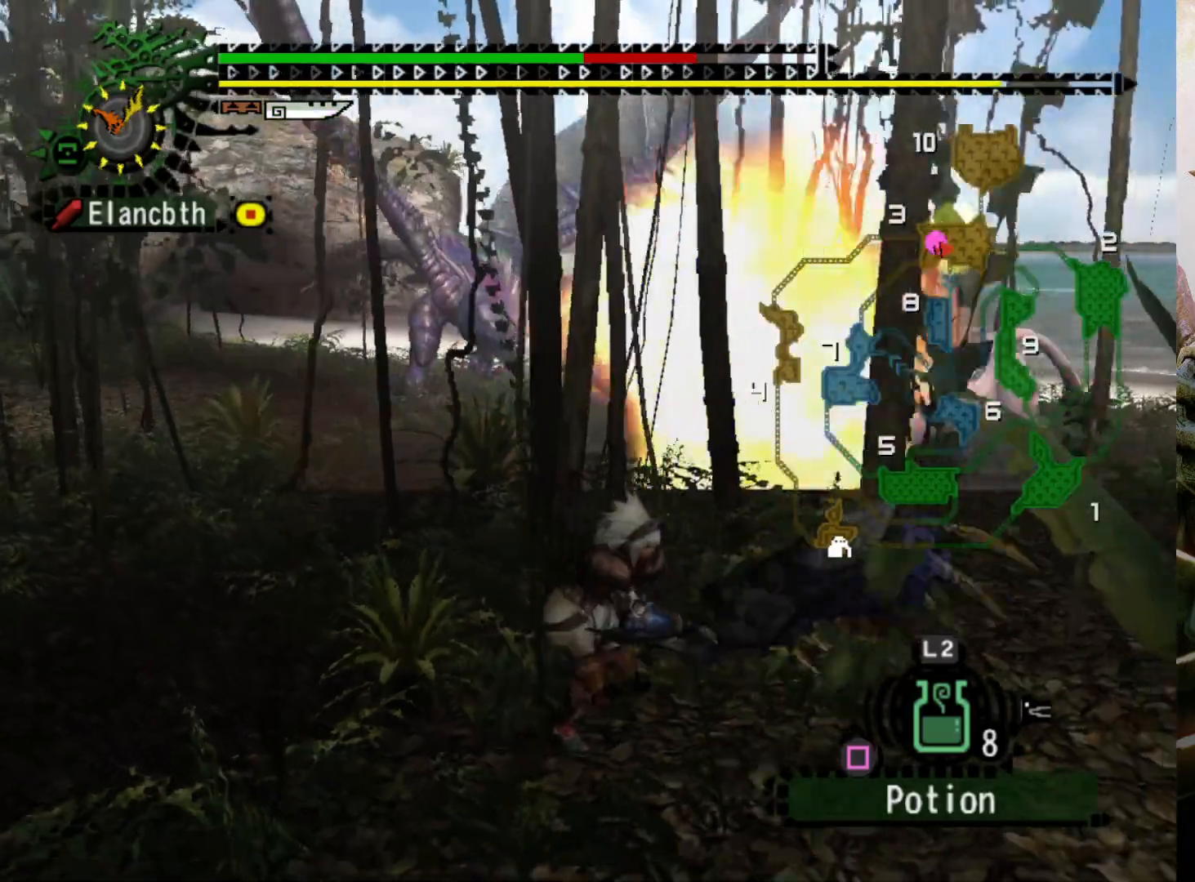
{"buttons": [], "left_stick": "center", "right_stick": "center", "events": [[100, "R2", "up"], [200, "left_stick", "center"], [367, "DPAD_LEFT", "down"], [500, "DPAD_LEFT", "up"]]}
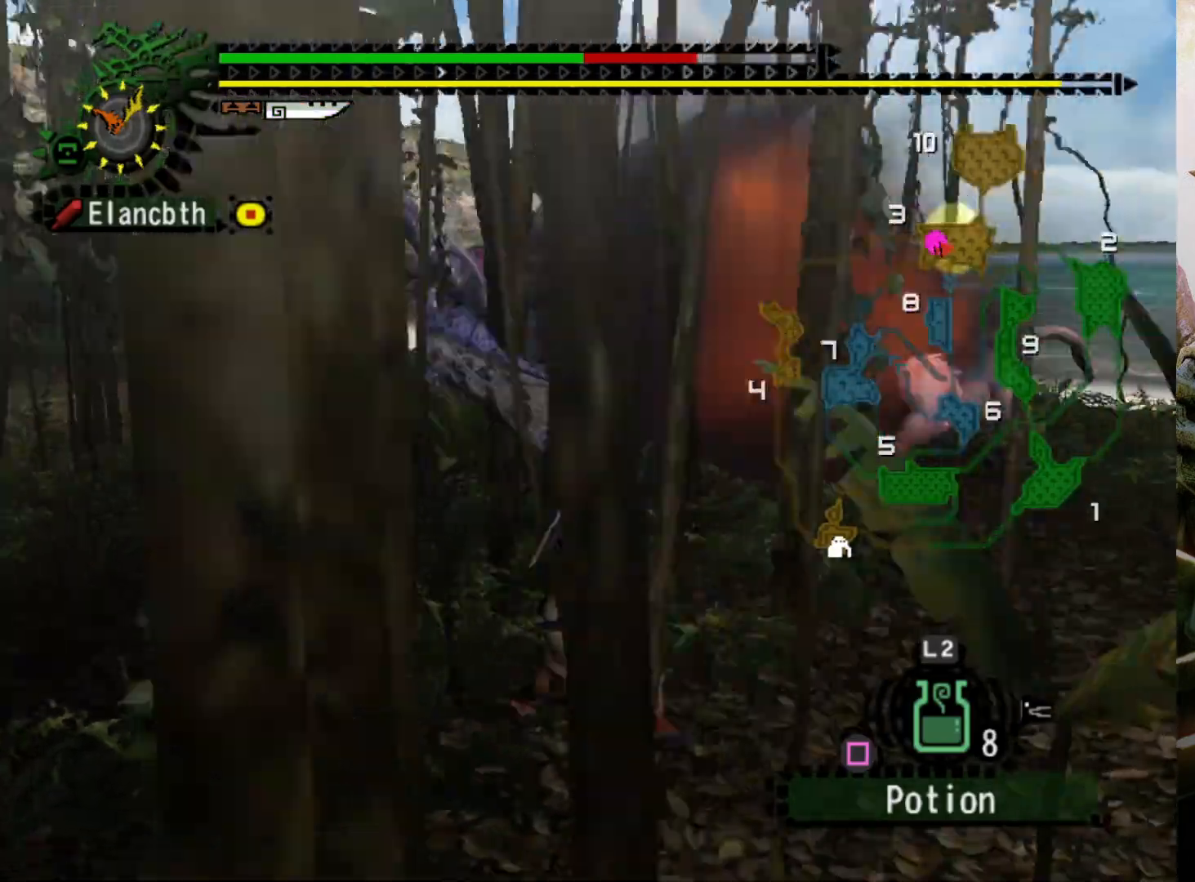
{"buttons": [], "left_stick": "right", "right_stick": "center", "events": [[333, "left_stick", "right"]]}
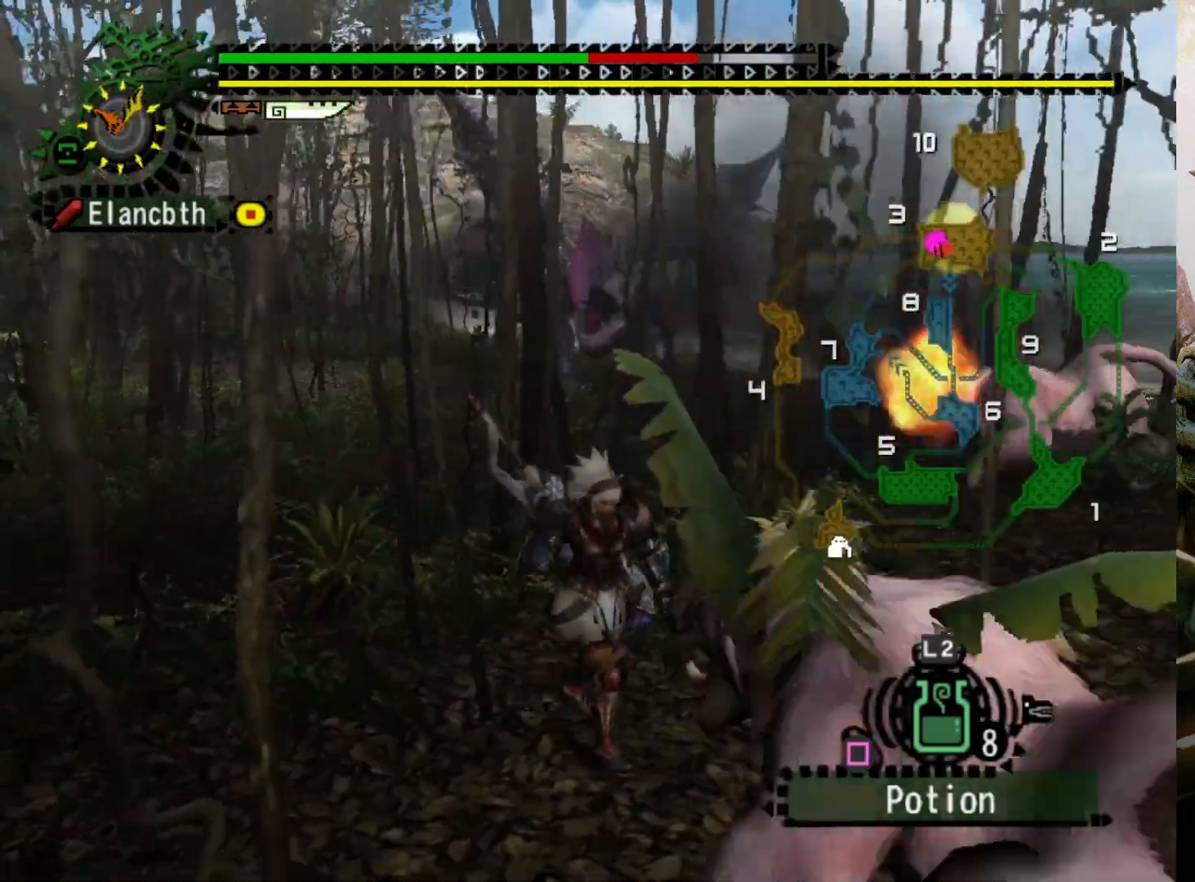
{"buttons": ["R2"], "left_stick": "center", "right_stick": "center", "events": [[233, "R2", "down"], [500, "left_stick", "center"]]}
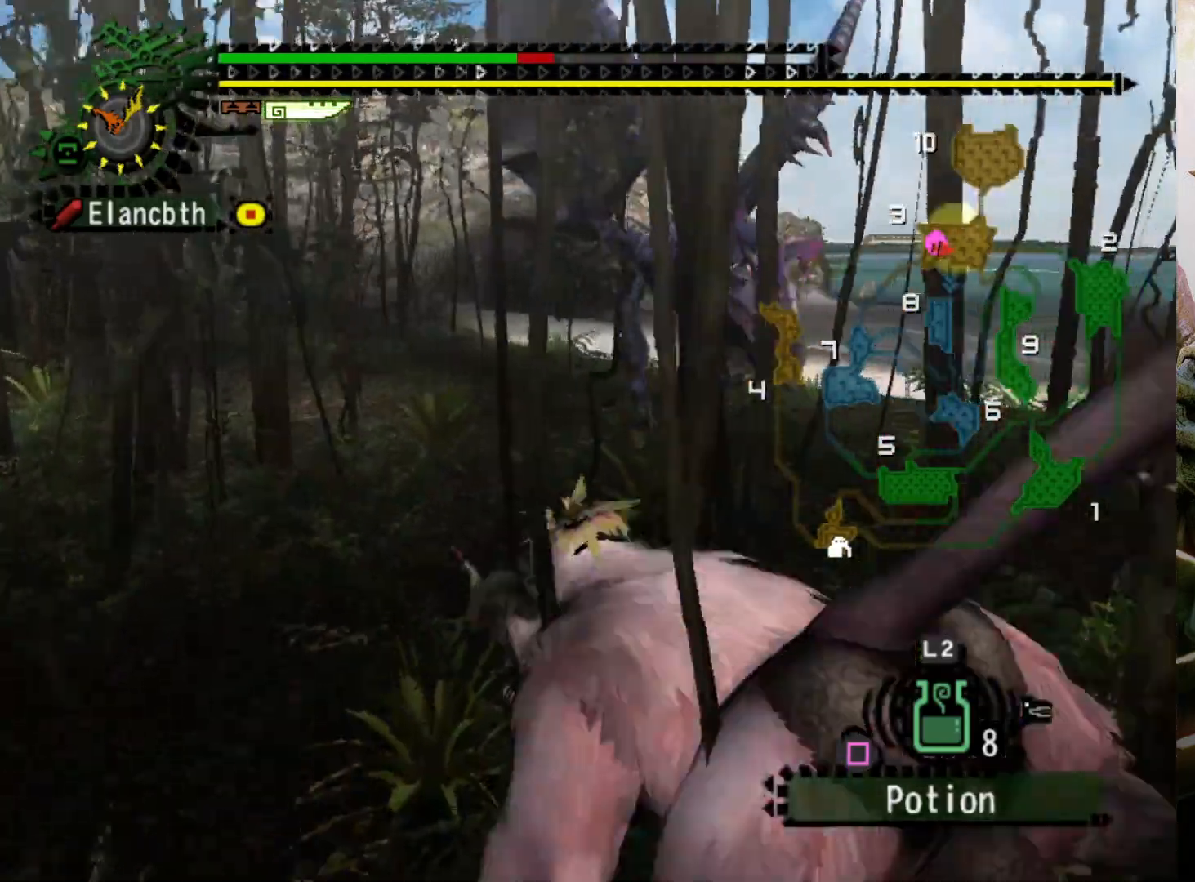
{"buttons": ["DPAD_RIGHT"], "left_stick": "center", "right_stick": "center", "events": [[67, "R2", "up"], [400, "DPAD_RIGHT", "down"]]}
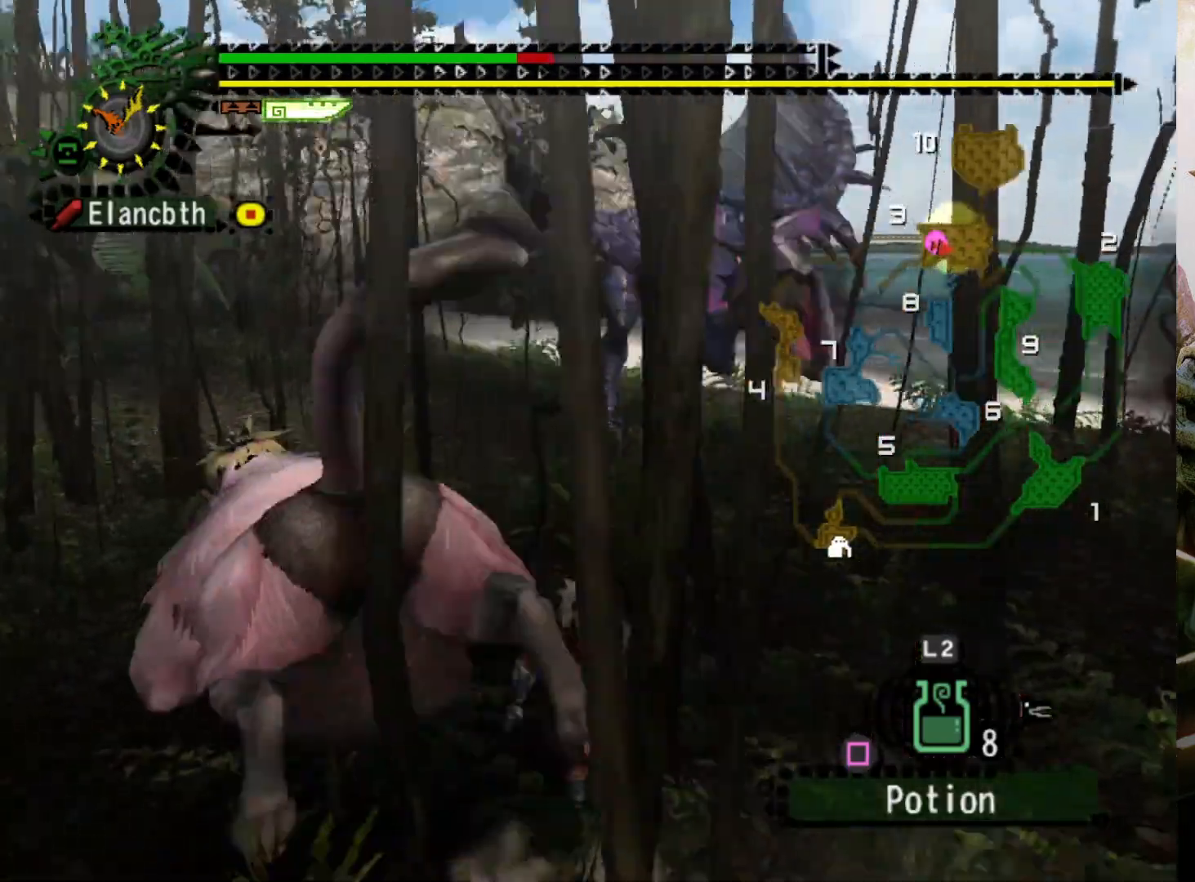
{"buttons": ["R2"], "left_stick": "down-right", "right_stick": "center", "events": [[33, "DPAD_RIGHT", "up"], [33, "left_stick", "down-left"], [200, "R2", "down"], [200, "left_stick", "down"], [300, "left_stick", "down-right"]]}
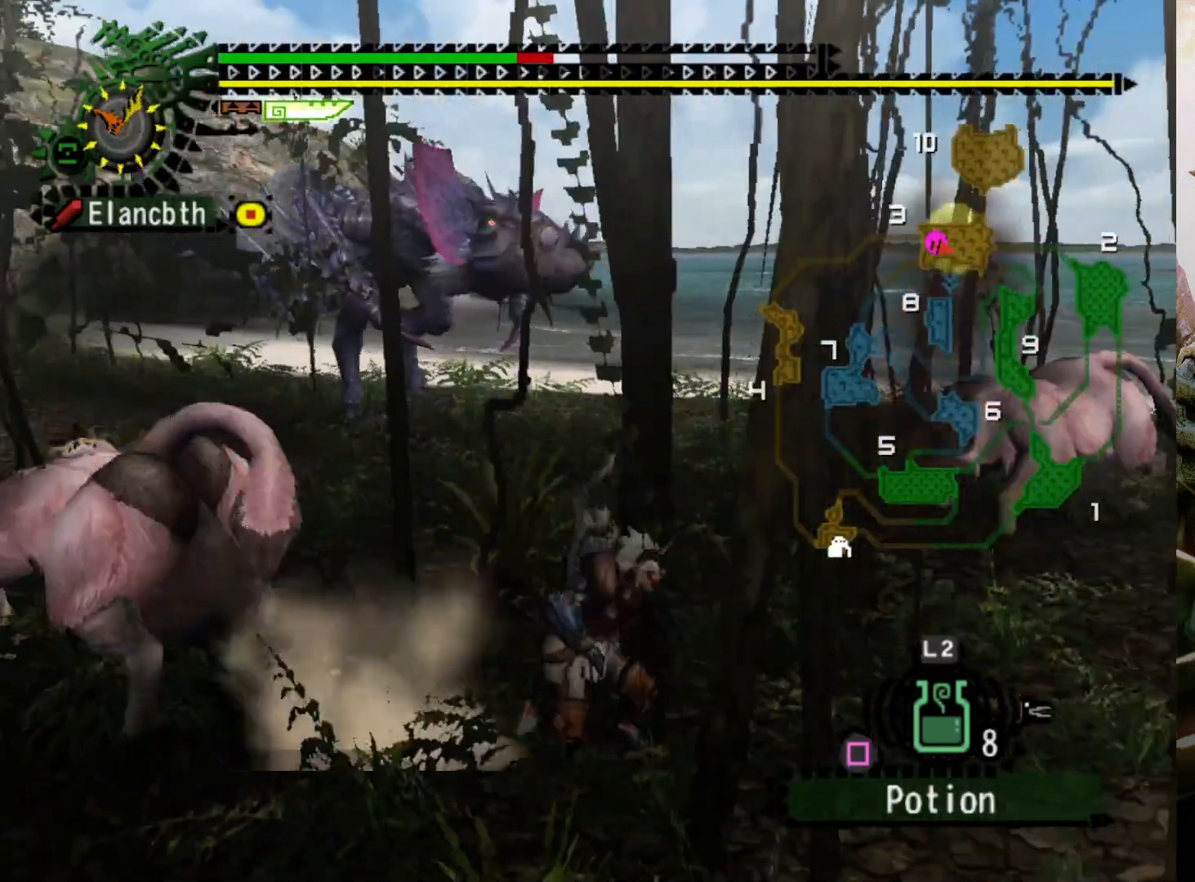
{"buttons": ["R2"], "left_stick": "right", "right_stick": "center", "events": [[33, "left_stick", "right"], [233, "DPAD_LEFT", "down"], [400, "DPAD_LEFT", "up"]]}
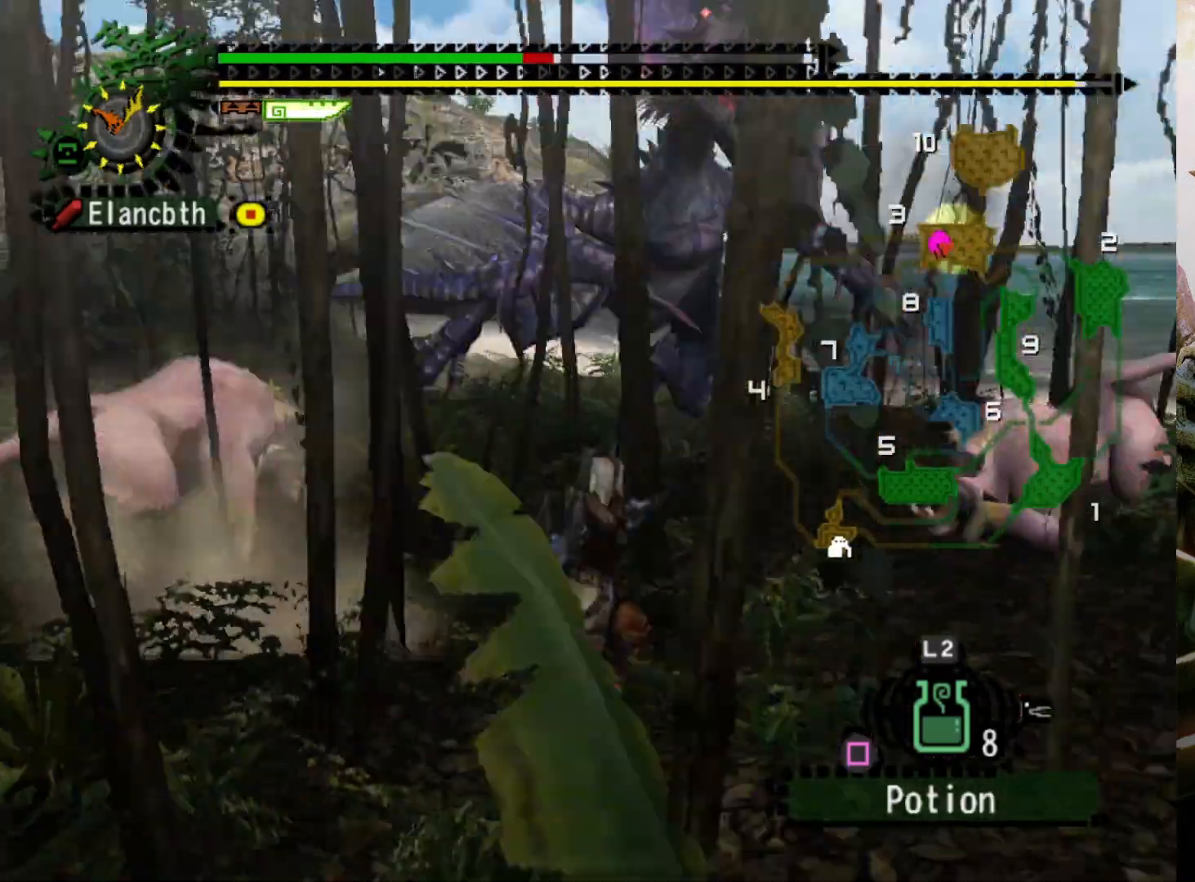
{"buttons": ["R2", "DPAD_RIGHT"], "left_stick": "down-left", "right_stick": "center", "events": [[67, "left_stick", "down-right"], [167, "left_stick", "down"], [267, "left_stick", "down-left"], [367, "DPAD_RIGHT", "down"]]}
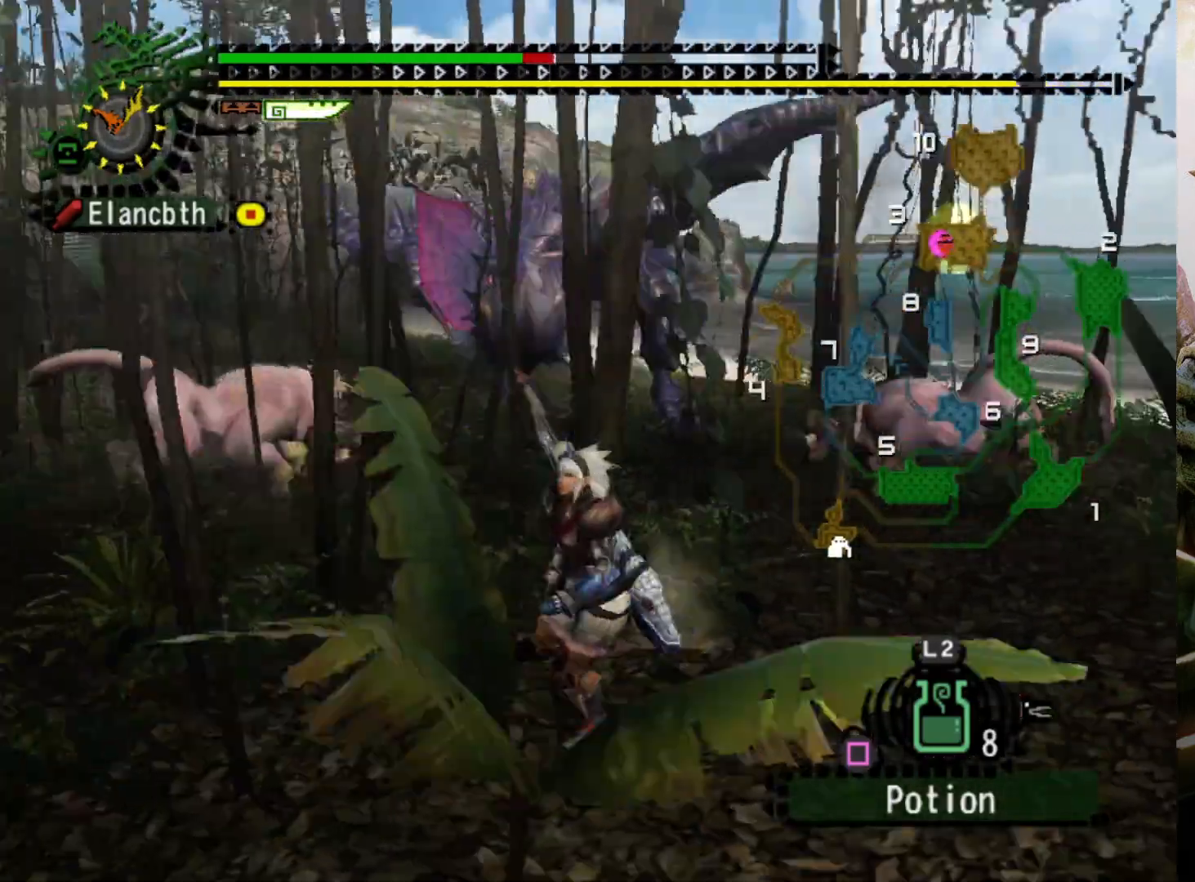
{"buttons": ["R2"], "left_stick": "down-right", "right_stick": "center", "events": [[67, "DPAD_RIGHT", "up"], [367, "left_stick", "down-right"]]}
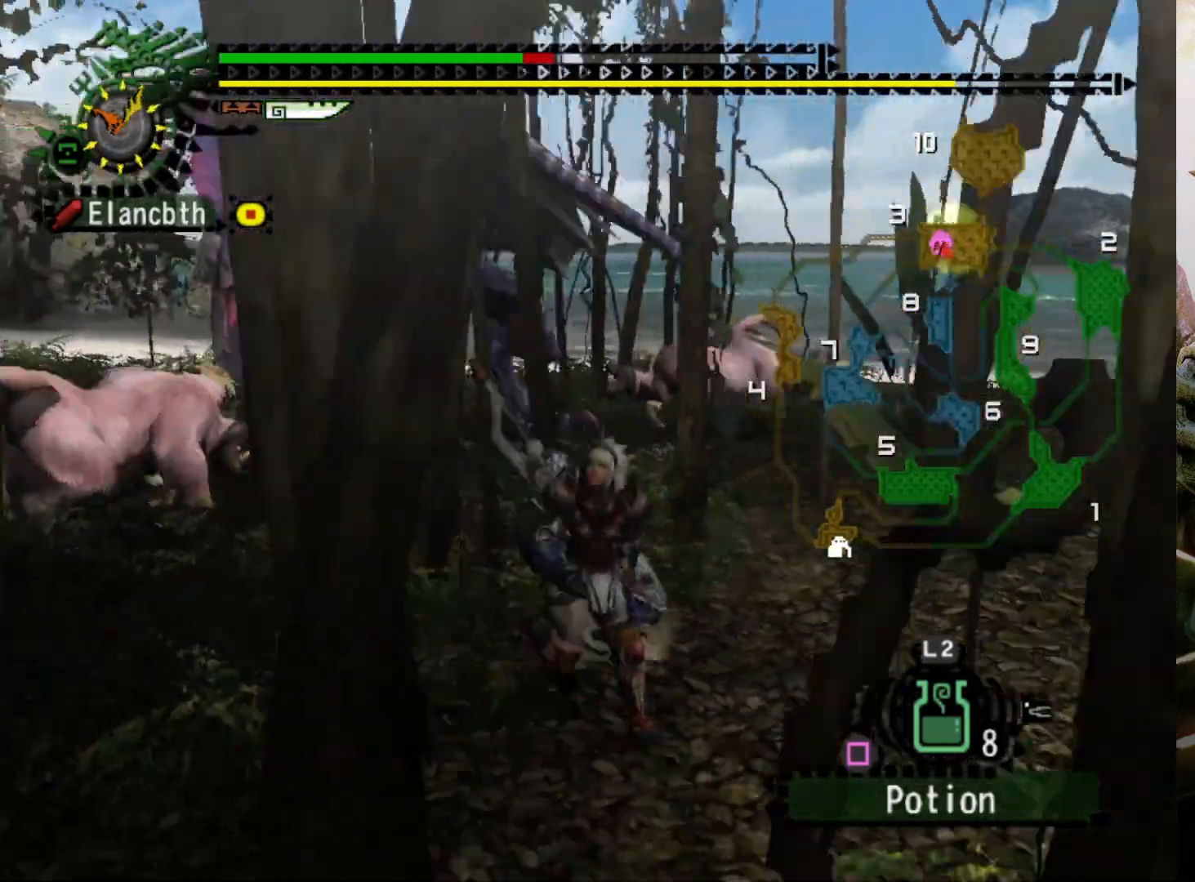
{"buttons": ["R2"], "left_stick": "right", "right_stick": "center", "events": [[33, "left_stick", "right"]]}
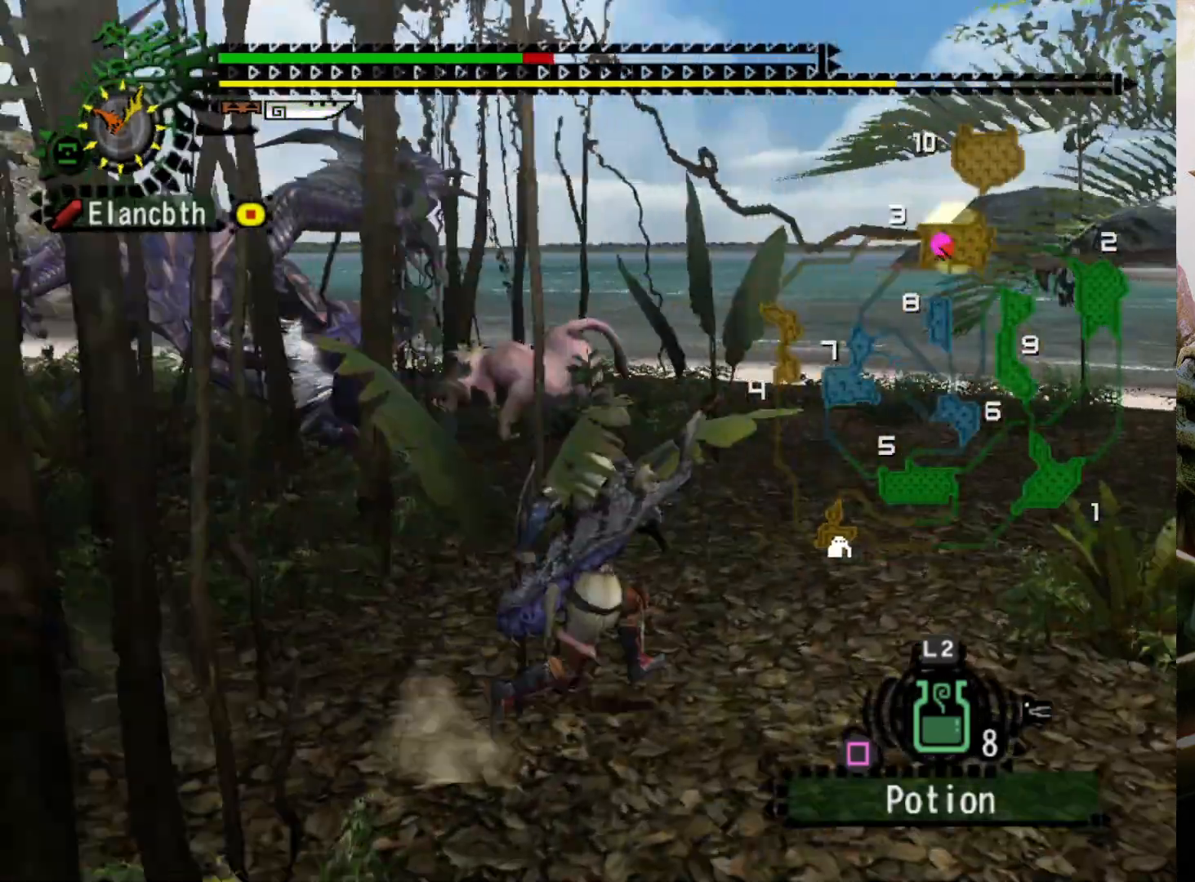
{"buttons": ["R2"], "left_stick": "right", "right_stick": "center", "events": [[67, "DPAD_LEFT", "down"], [300, "DPAD_LEFT", "up"]]}
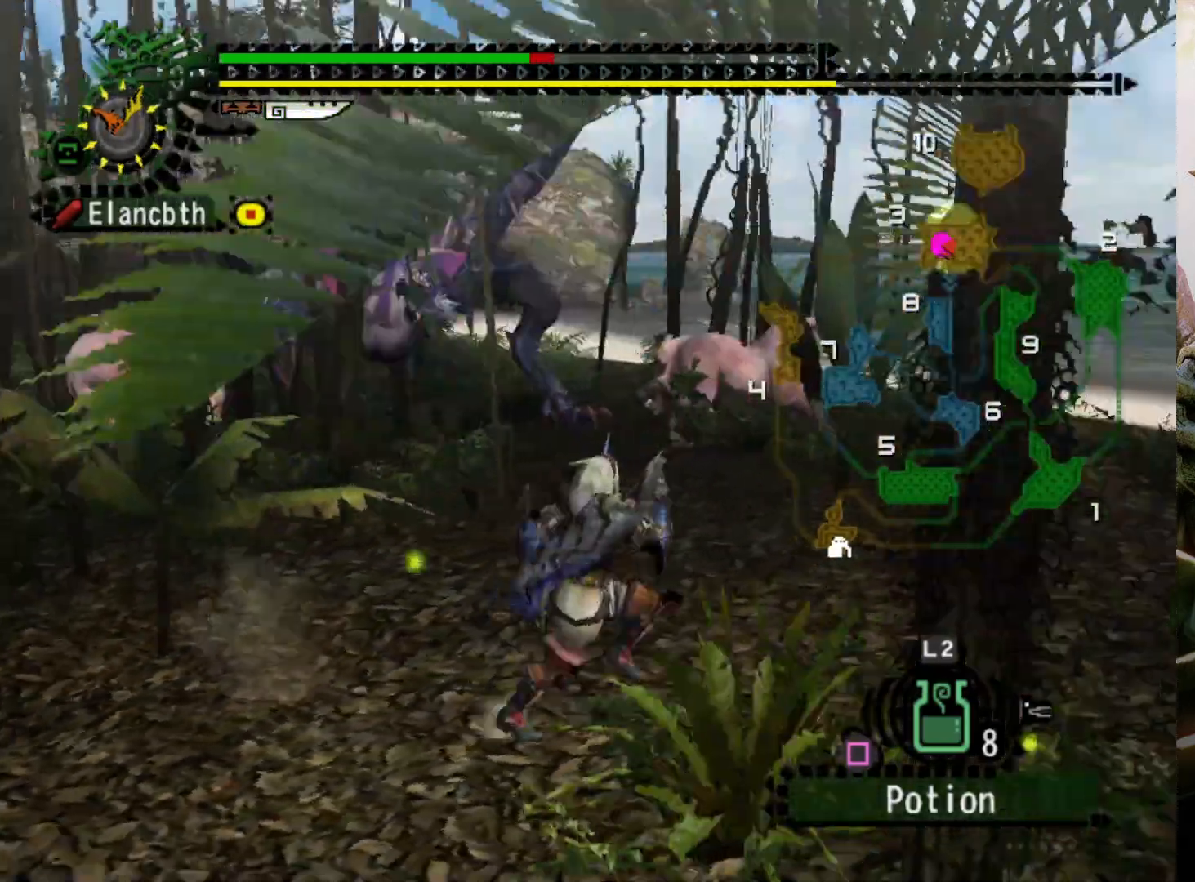
{"buttons": [], "left_stick": "right", "right_stick": "center", "events": [[67, "DPAD_LEFT", "down"], [133, "R2", "up"], [300, "DPAD_LEFT", "up"]]}
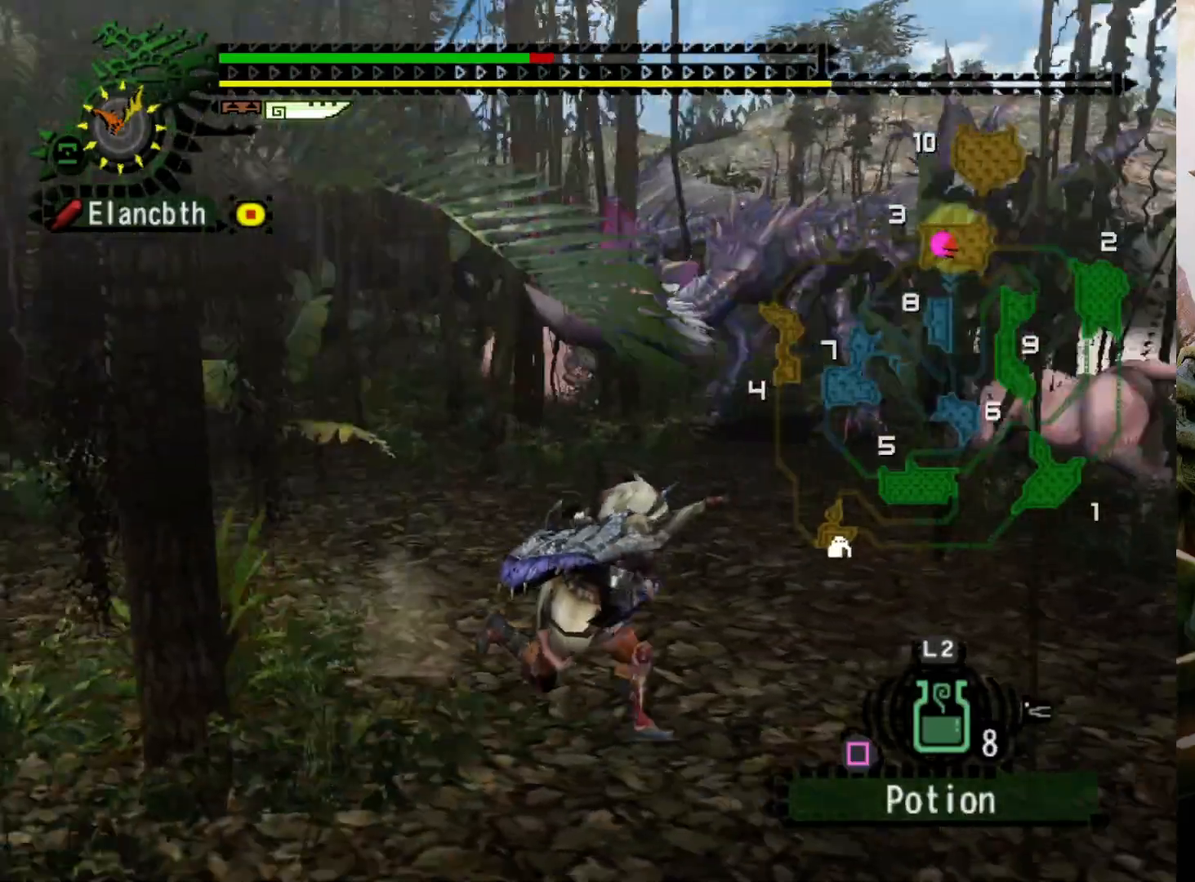
{"buttons": [], "left_stick": "right", "right_stick": "center", "events": [[367, "DPAD_LEFT", "down"], [467, "DPAD_LEFT", "up"]]}